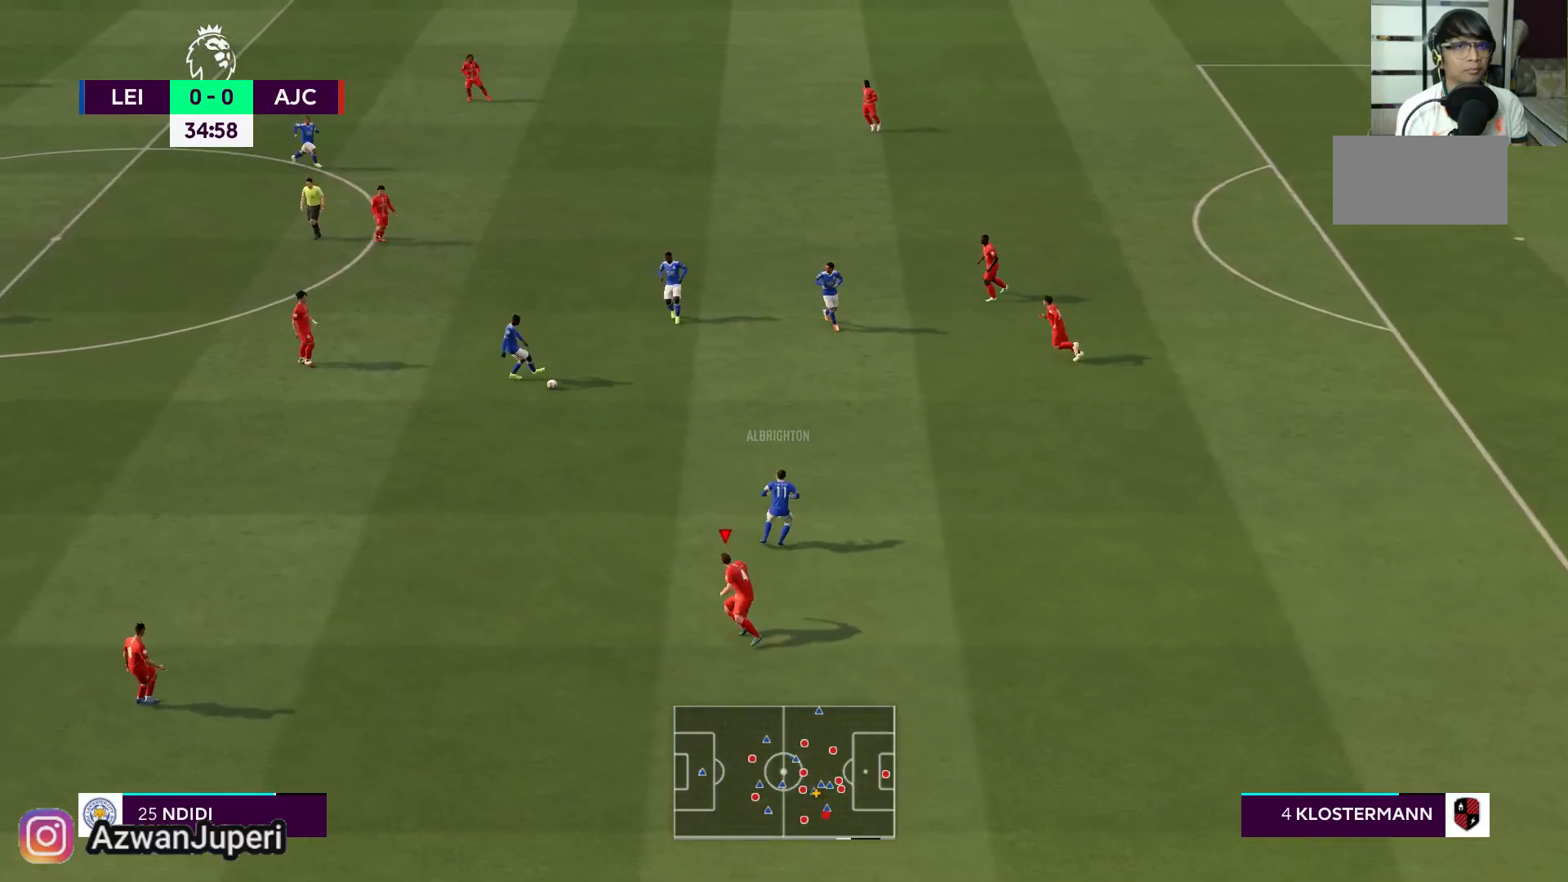
Gameplay with a controller (Xbox layout); each line is a JSON object with the inputs held at the frame after it. "events" lists button and stick changes between this image and that frame as [ms after this image, input, new state], when the widget could be followed in between. Not read: L2 L3 R2 R3.
{"buttons": [], "left_stick": "center", "right_stick": "center", "events": [[183, "left_stick", "center"]]}
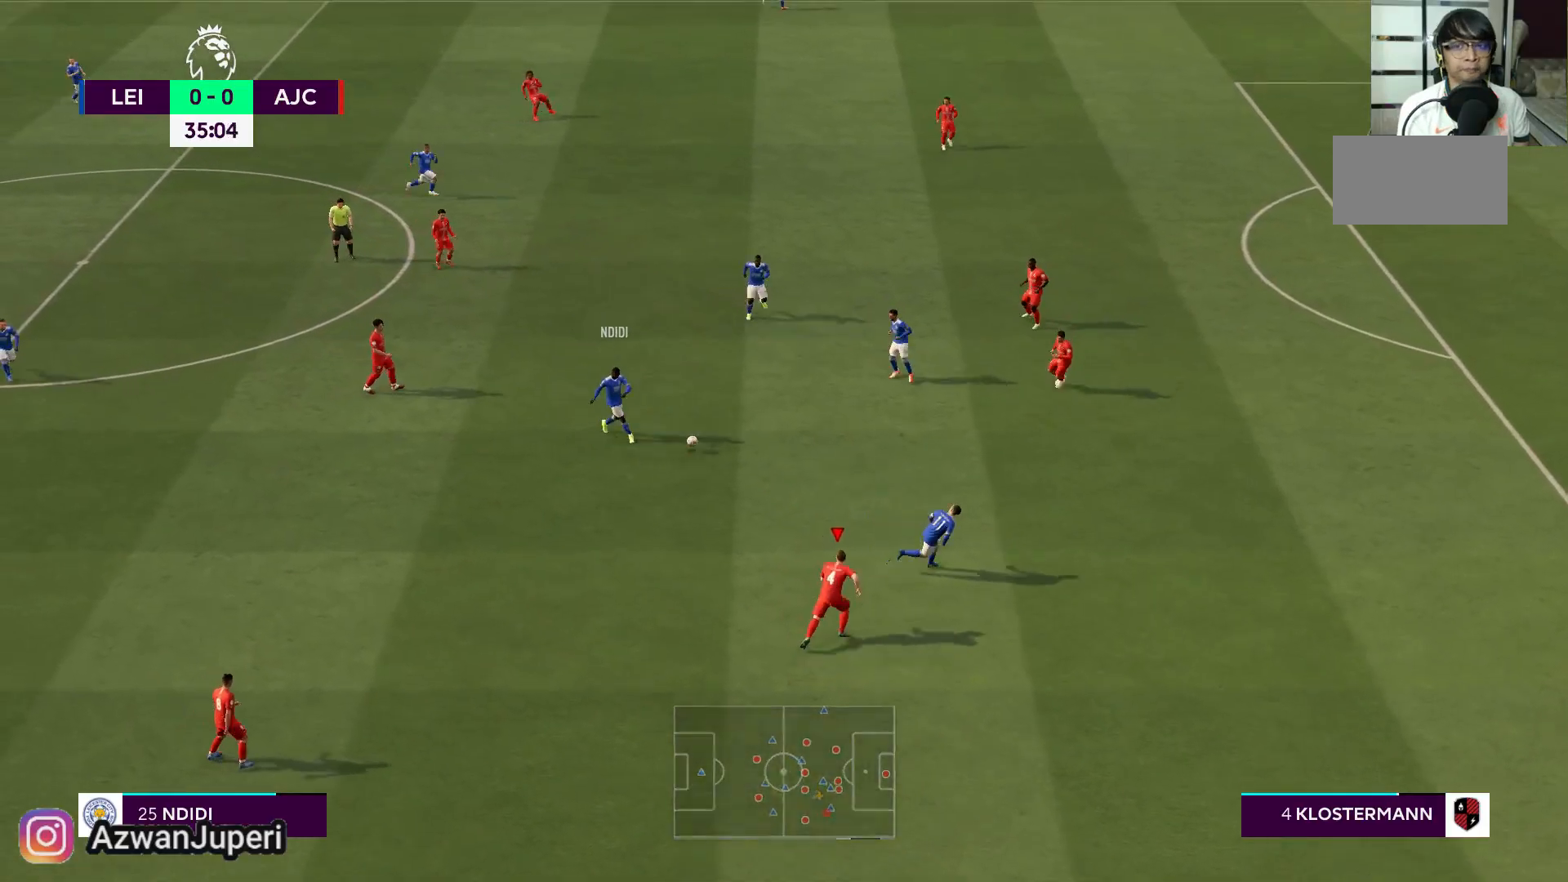
{"buttons": [], "left_stick": "down-right", "right_stick": "center", "events": [[500, "left_stick", "down-right"]]}
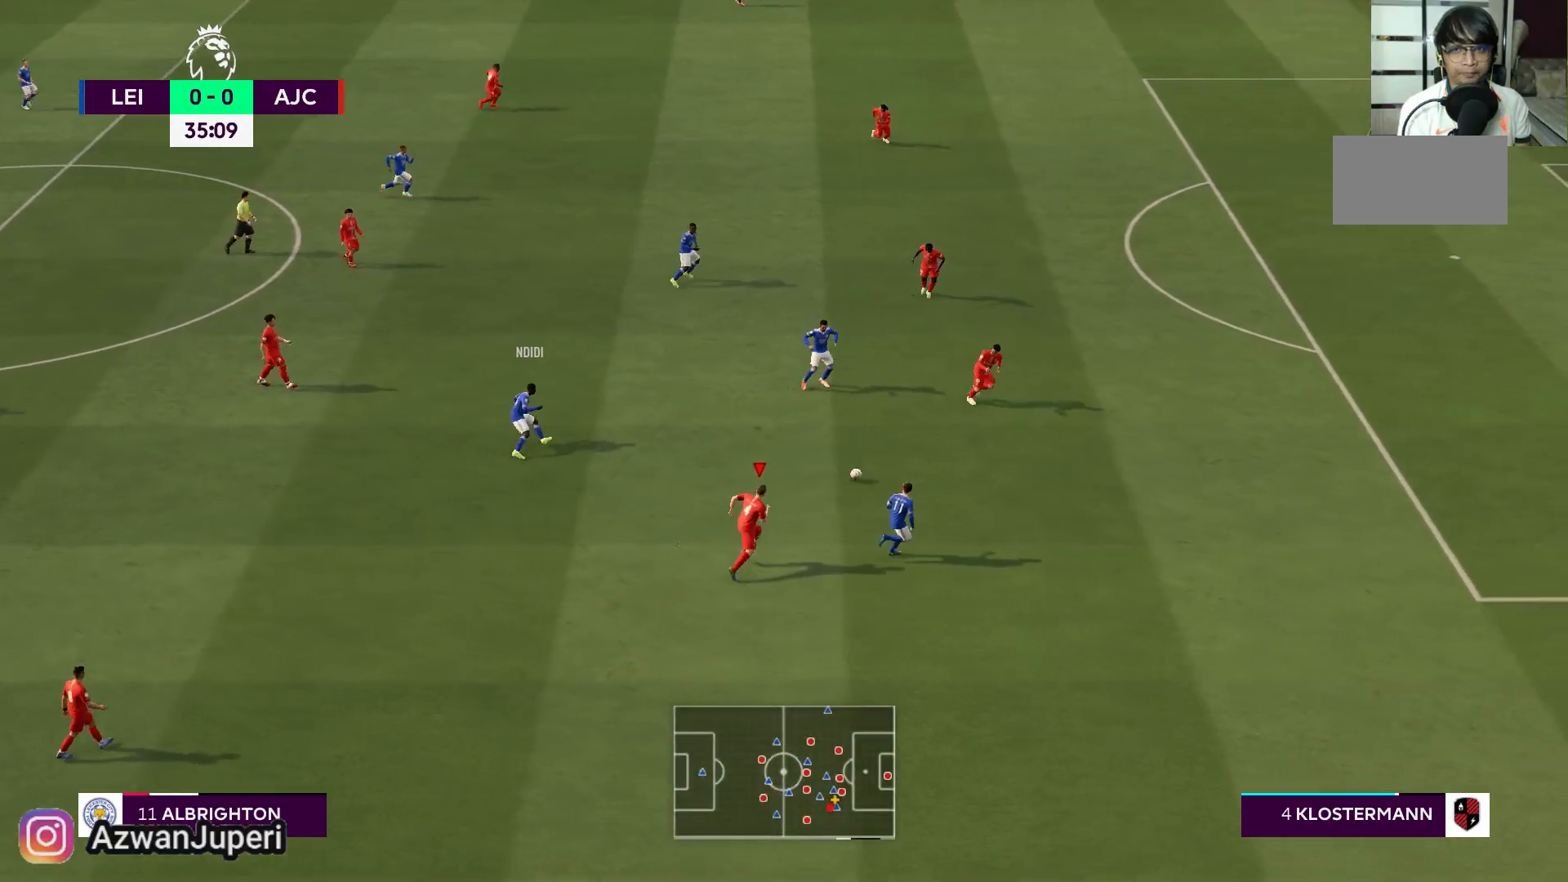
{"buttons": [], "left_stick": "down", "right_stick": "center", "events": [[200, "left_stick", "down"]]}
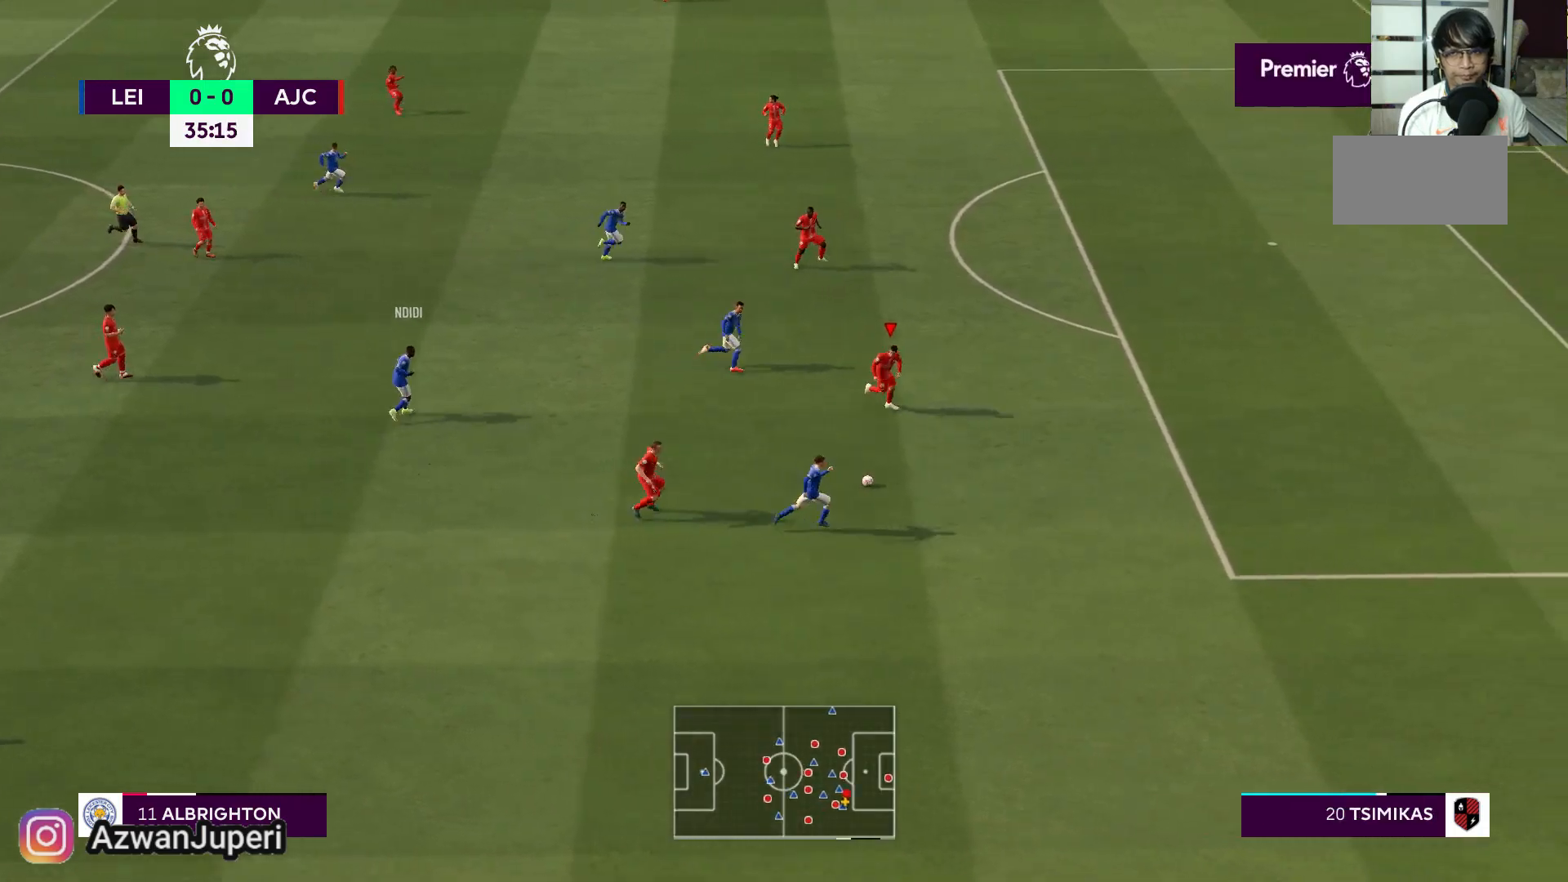
{"buttons": [], "left_stick": "down", "right_stick": "center", "events": []}
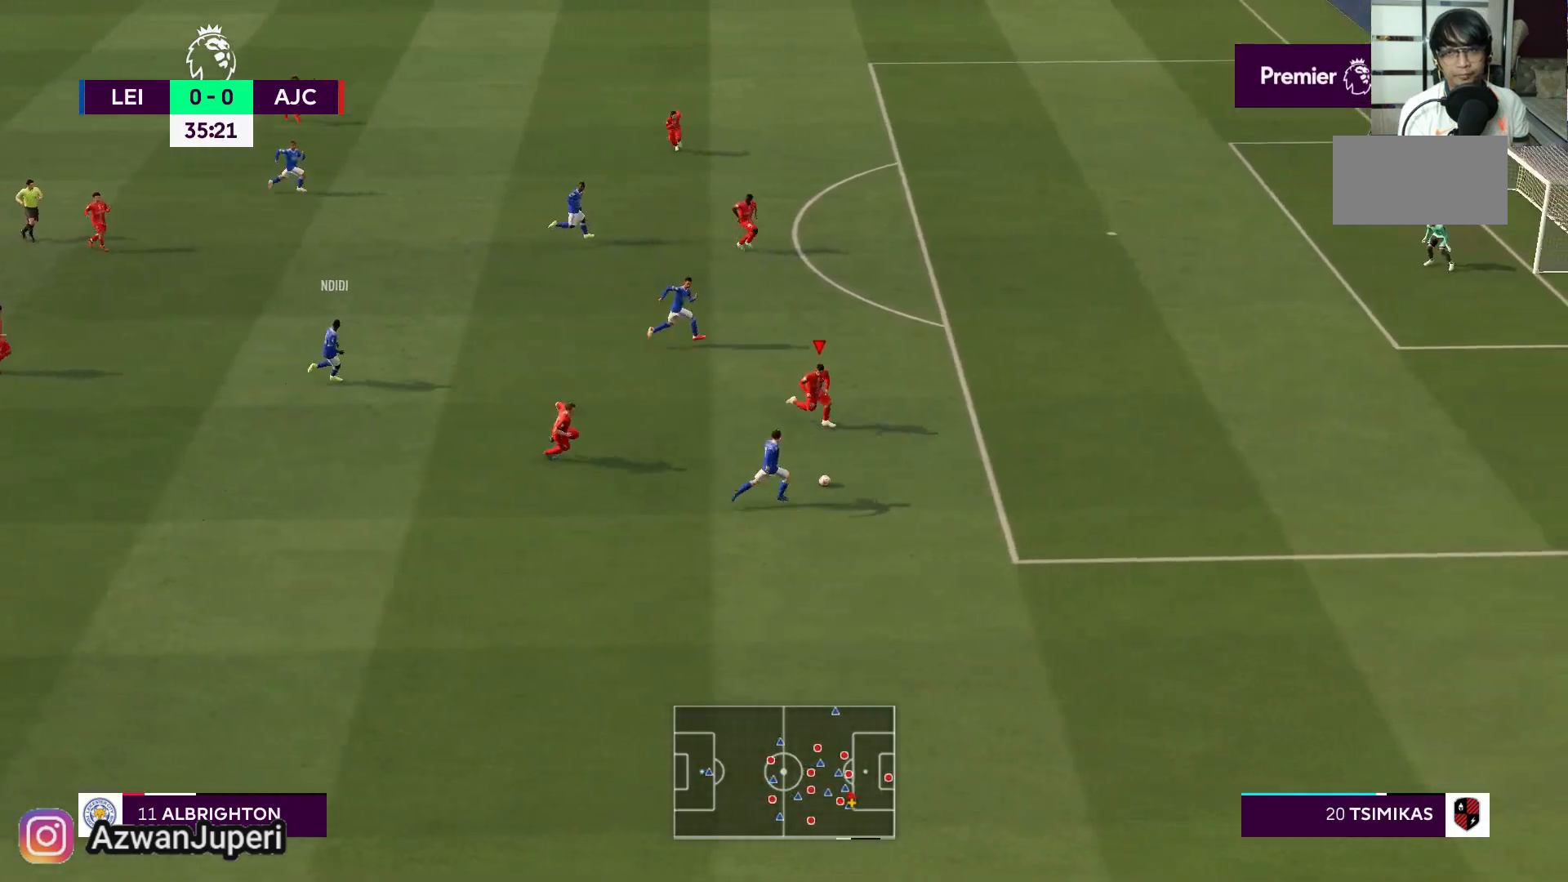
{"buttons": [], "left_stick": "down", "right_stick": "center", "events": []}
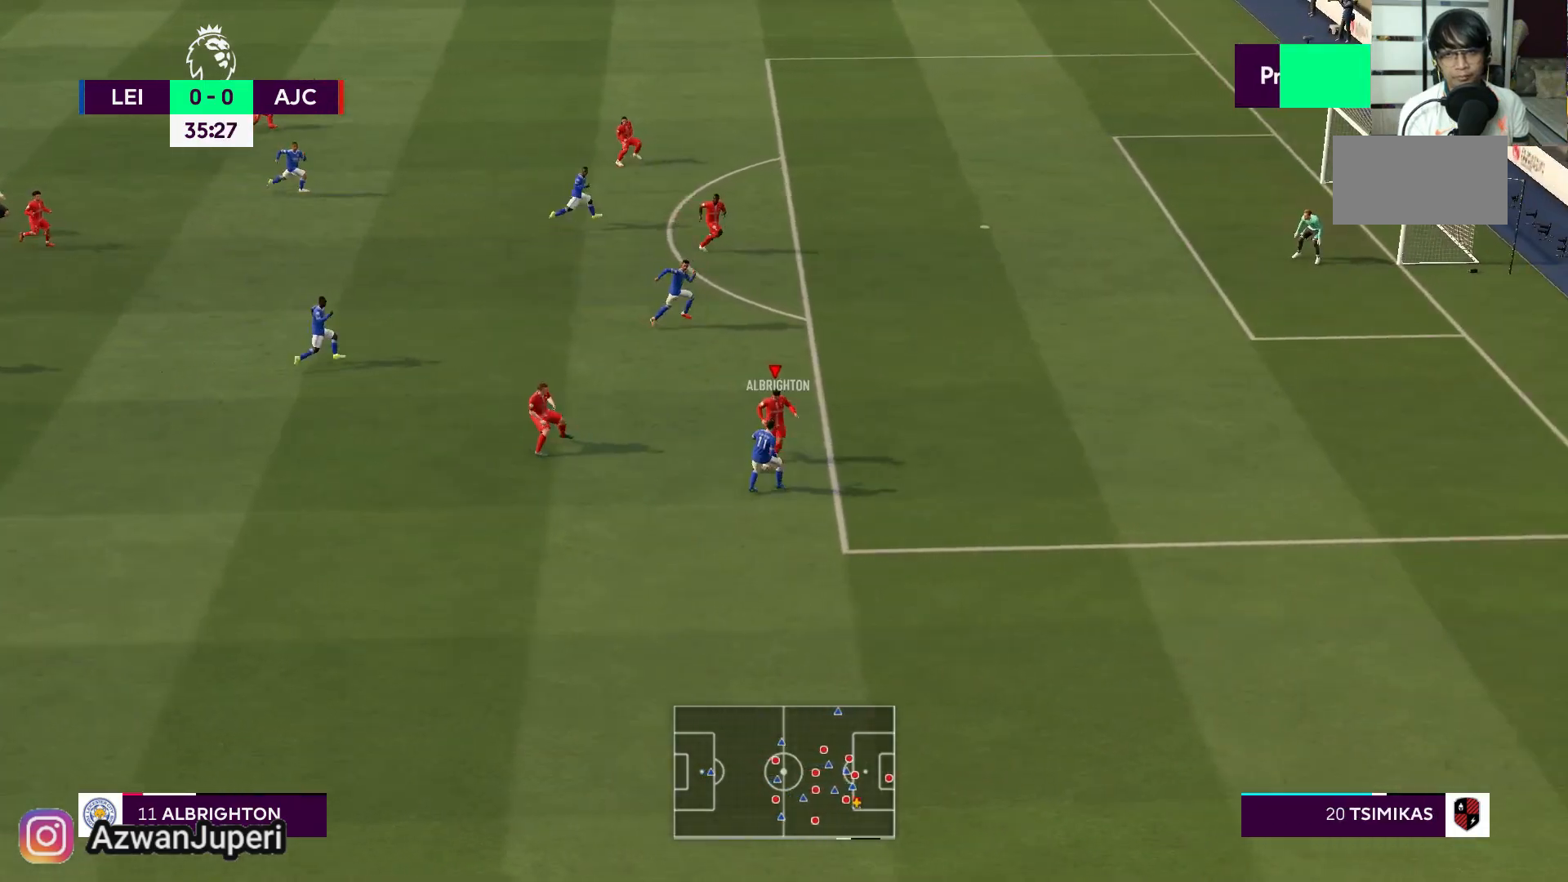
{"buttons": [], "left_stick": "up-left", "right_stick": "center", "events": [[483, "left_stick", "up-left"]]}
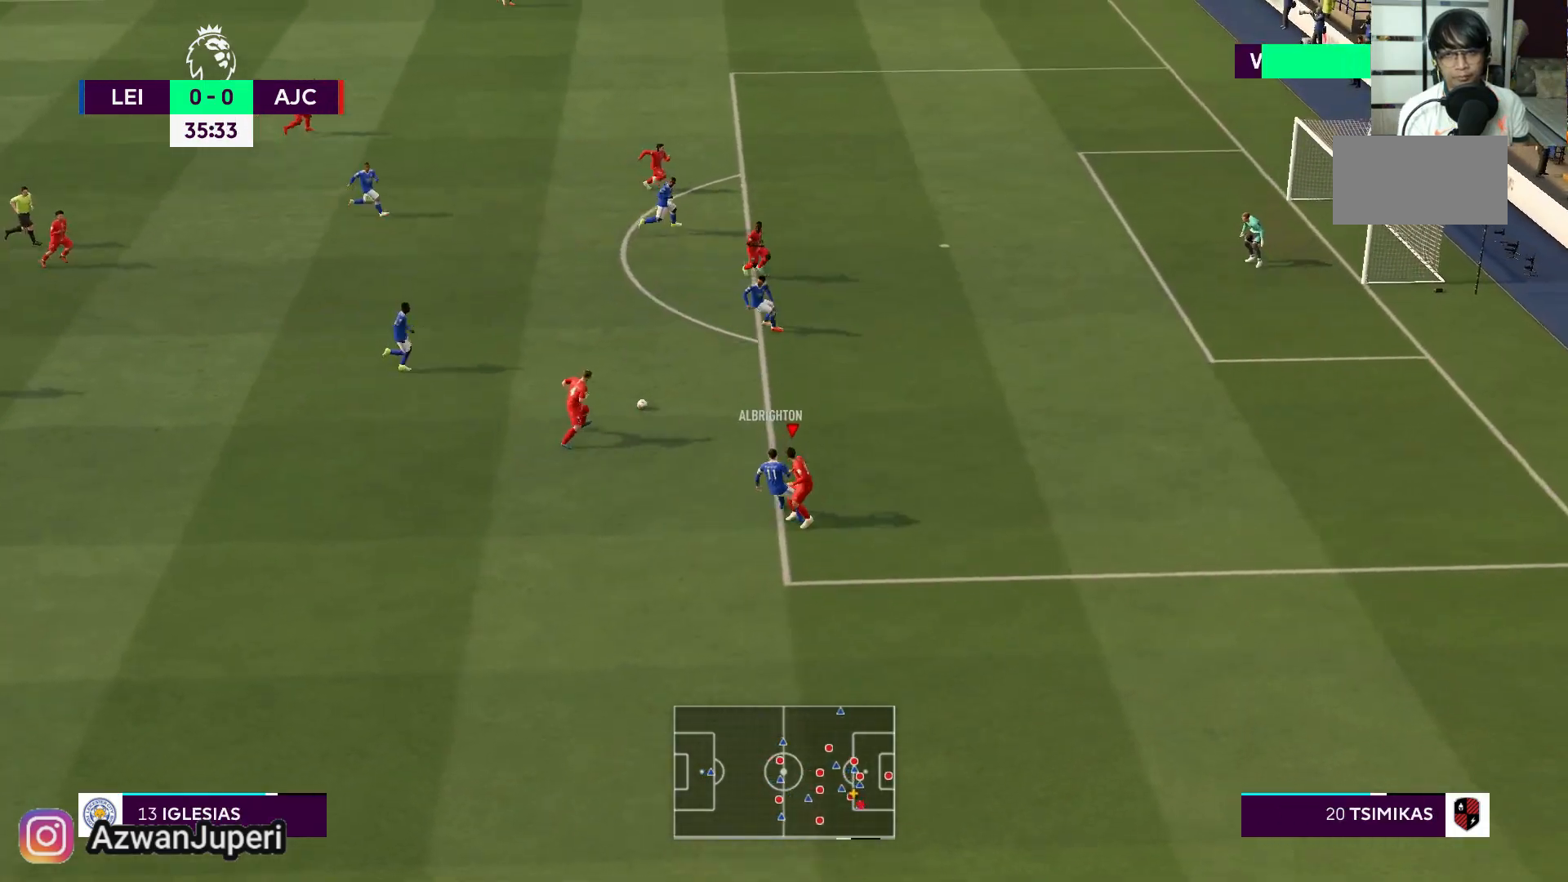
{"buttons": [], "left_stick": "up-left", "right_stick": "center", "events": []}
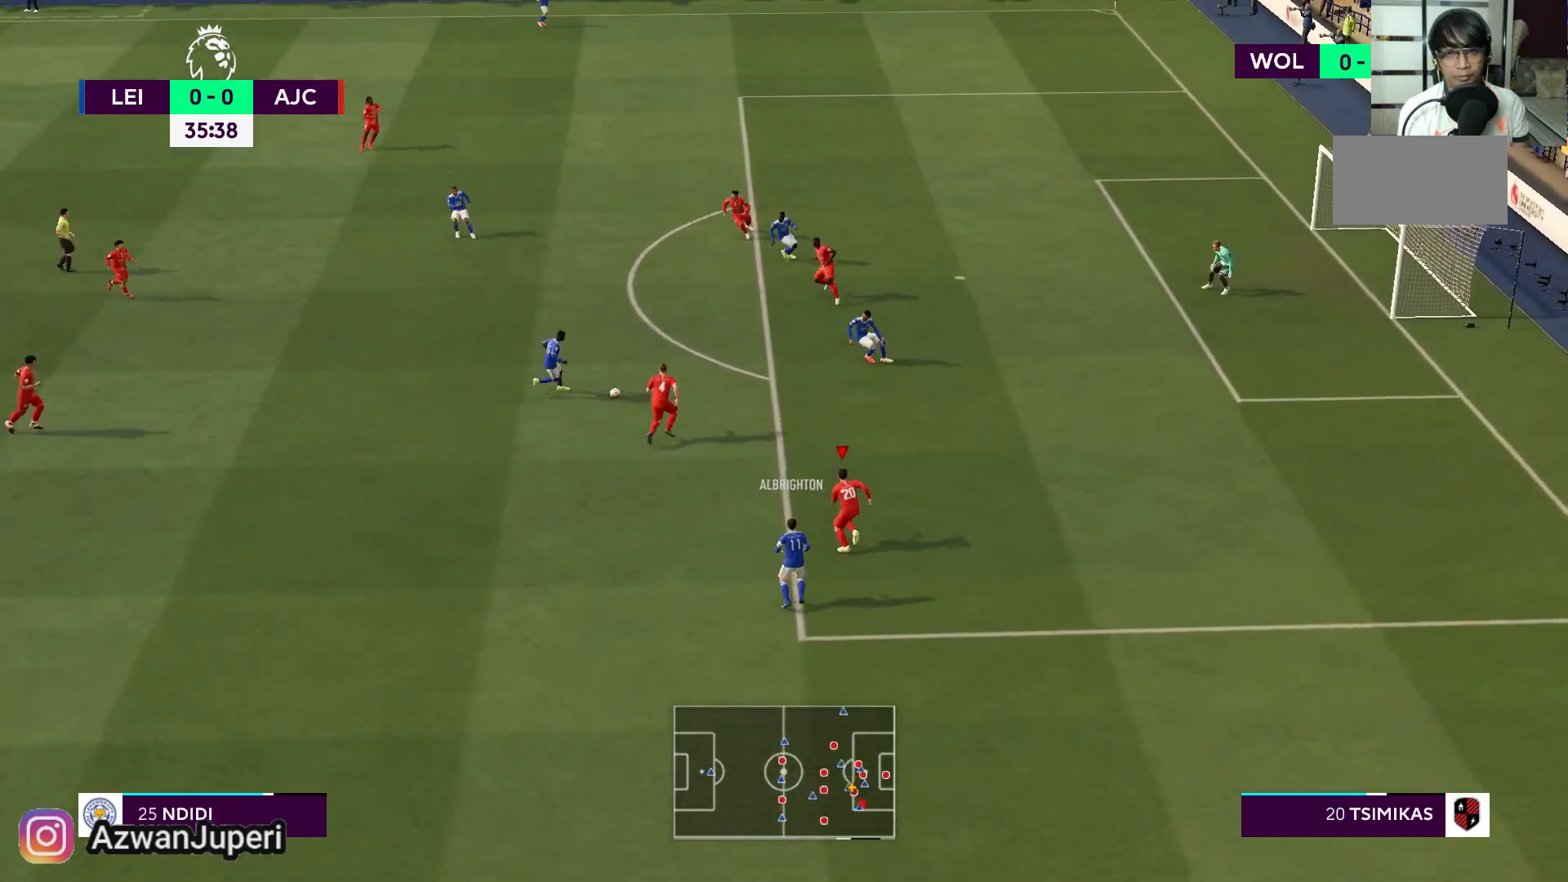
{"buttons": [], "left_stick": "up-left", "right_stick": "center", "events": []}
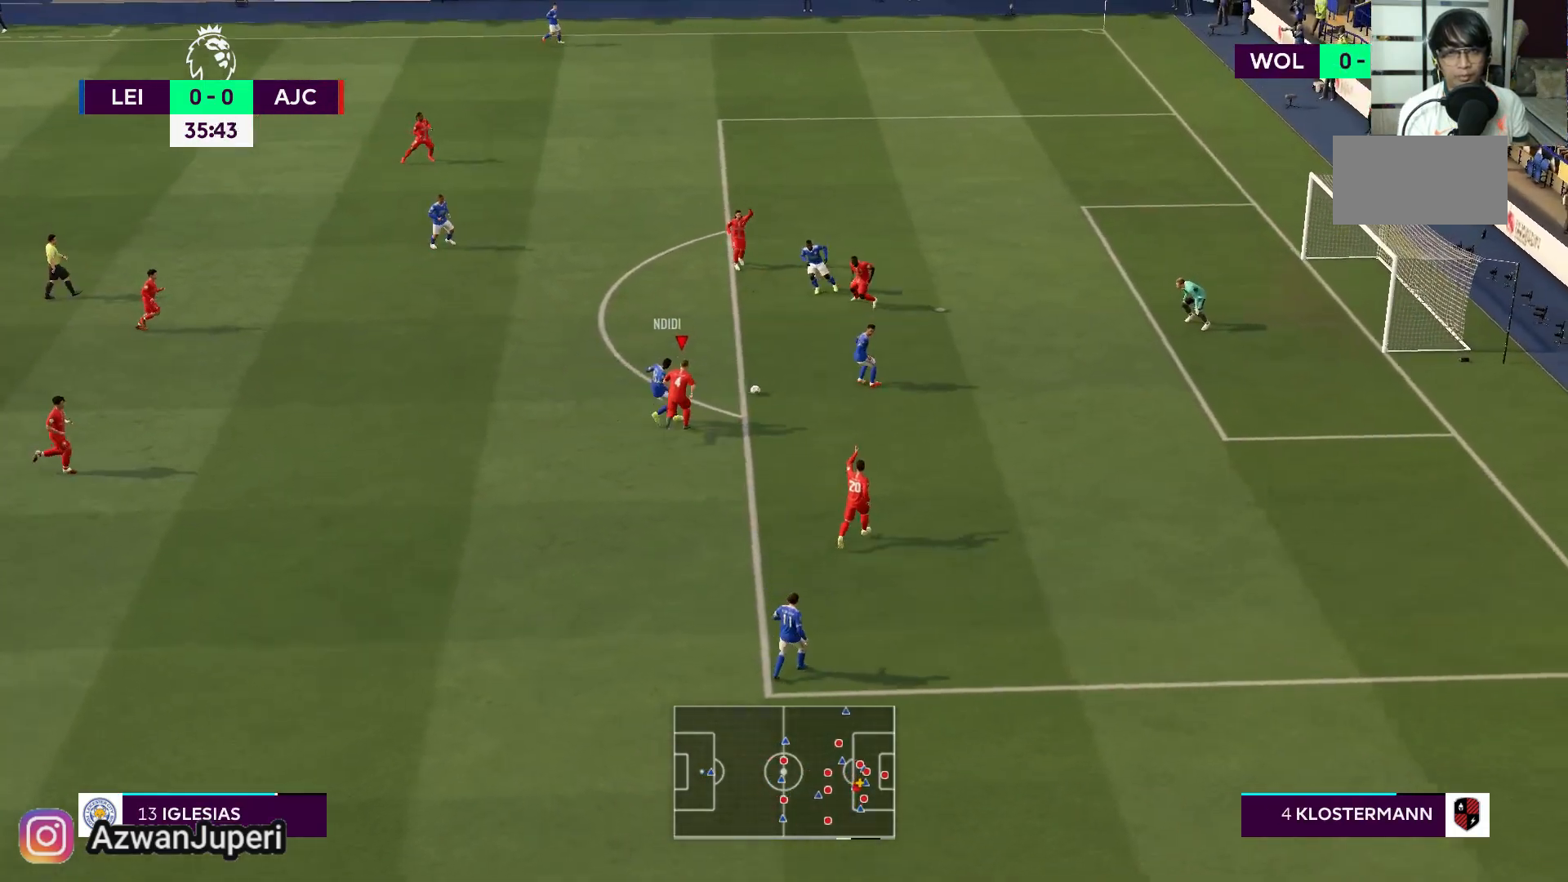
{"buttons": [], "left_stick": "down", "right_stick": "center", "events": [[133, "left_stick", "center"], [233, "left_stick", "down-right"], [283, "left_stick", "down"]]}
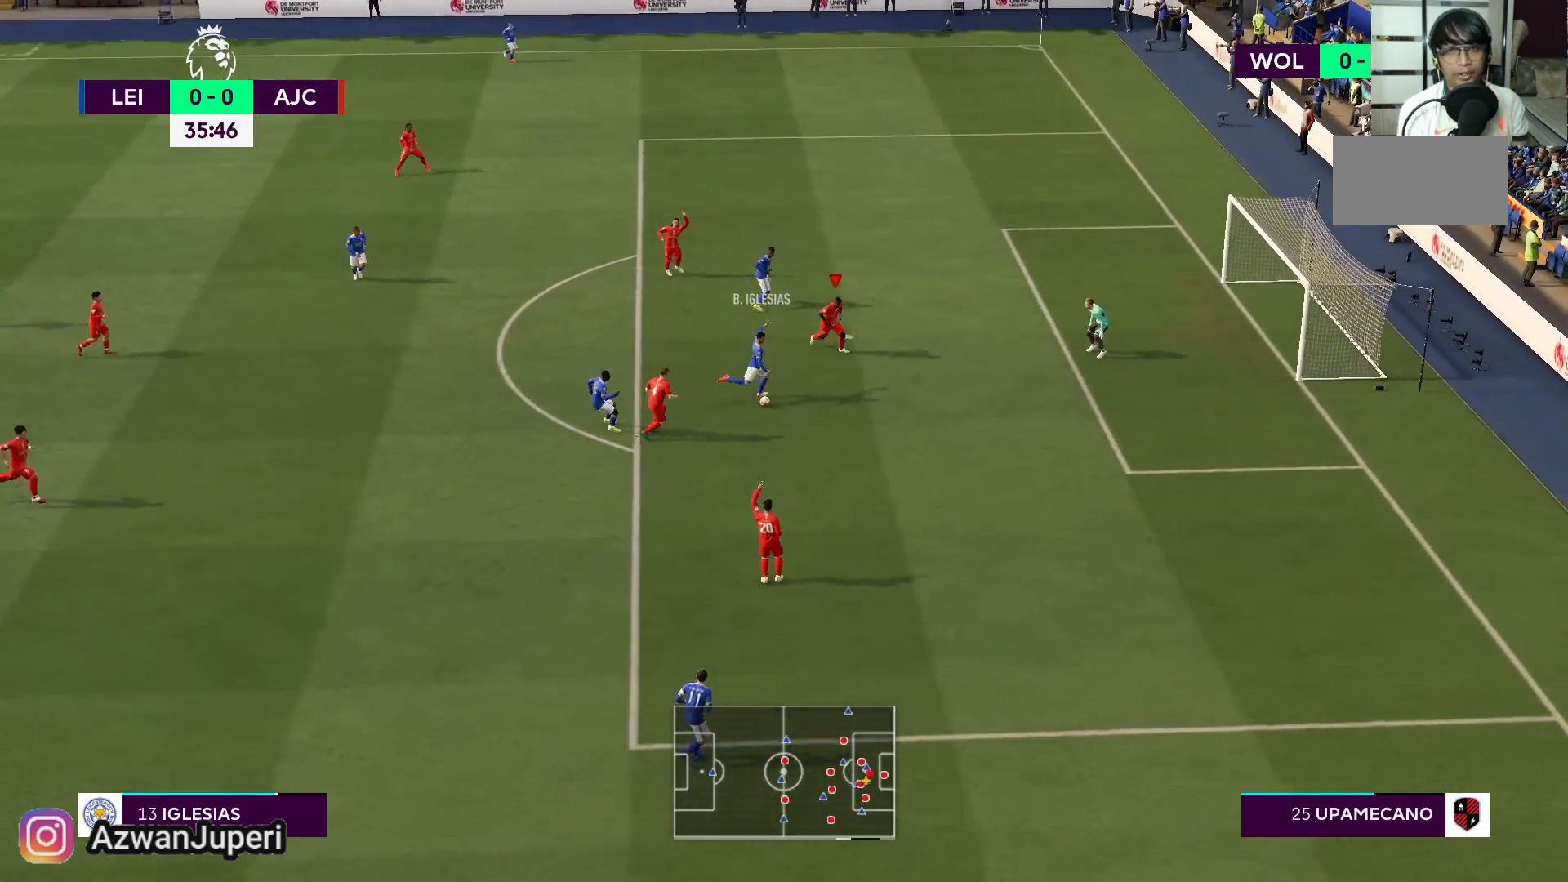
{"buttons": [], "left_stick": "down", "right_stick": "center", "events": []}